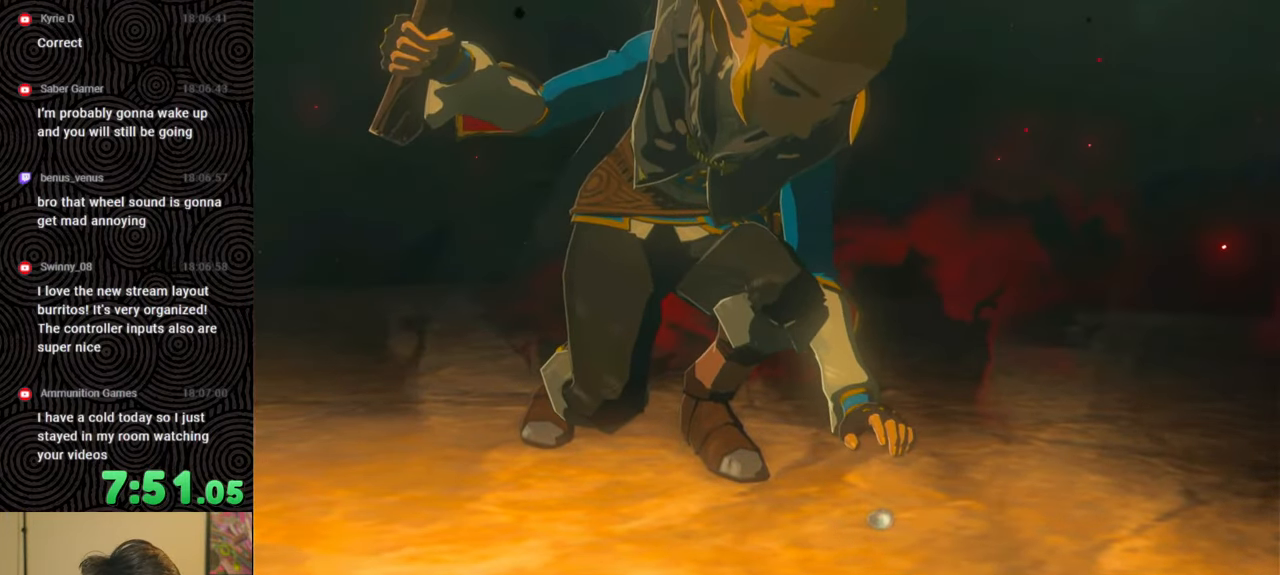
Gameplay with a controller (Nintendo layout); each line is a JSON object with the inputs held at the frame after it. "events" lists button and stick changes between this image and that frame as [ms after this image, input, new state], when the widget could be followed in between. Not read: L3 R3.
{"buttons": ["X"], "left_stick": "center", "right_stick": "center", "events": [[383, "X", "down"]]}
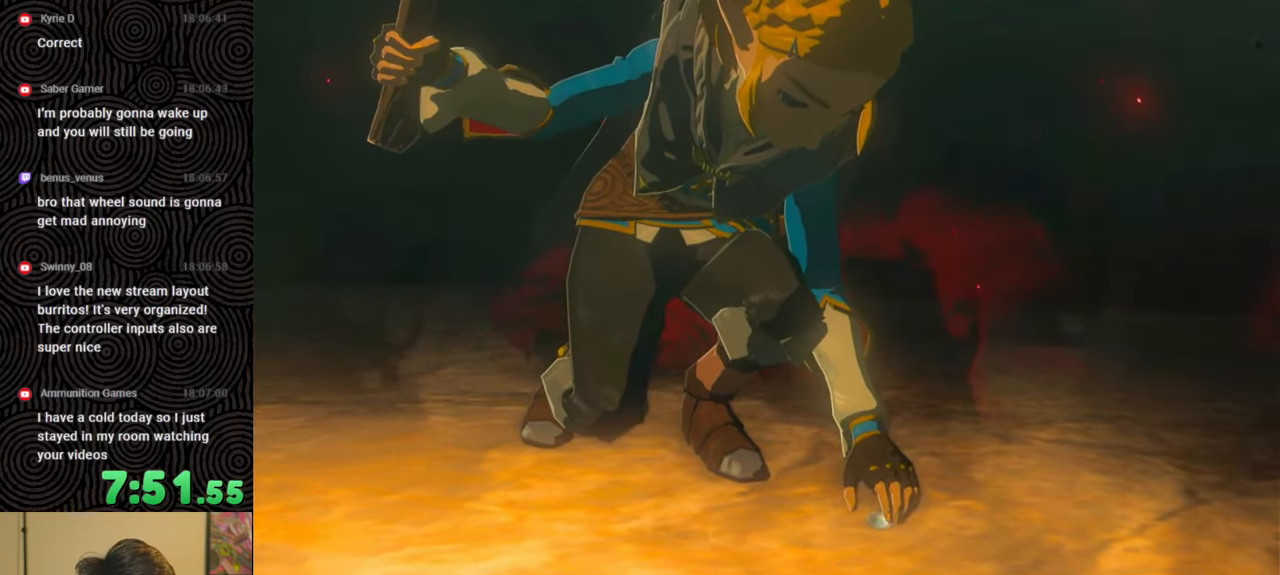
{"buttons": [], "left_stick": "up", "right_stick": "center", "events": [[100, "X", "up"], [217, "START", "down"], [233, "left_stick", "up-right"], [400, "START", "up"], [433, "left_stick", "up"]]}
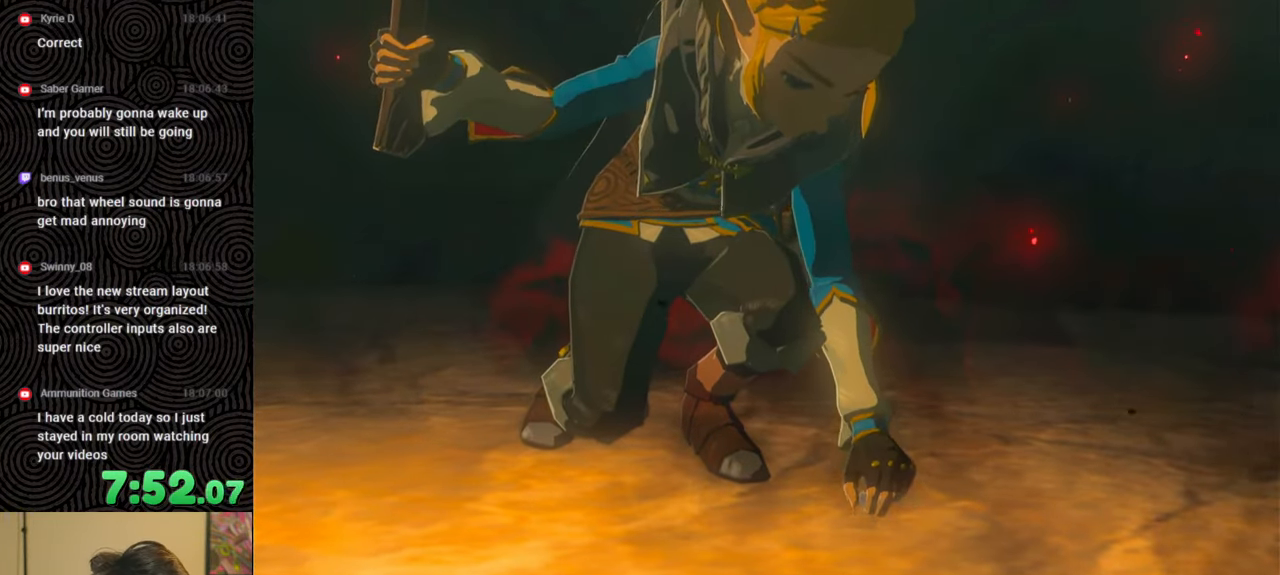
{"buttons": [], "left_stick": "up", "right_stick": "center", "events": []}
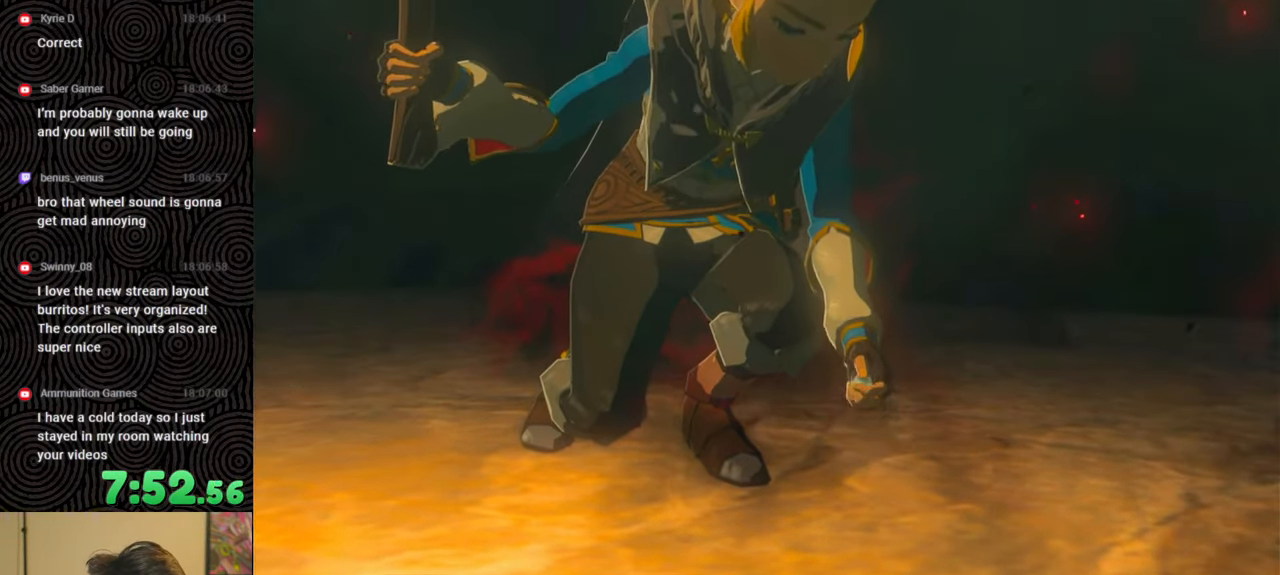
{"buttons": [], "left_stick": "up", "right_stick": "center", "events": []}
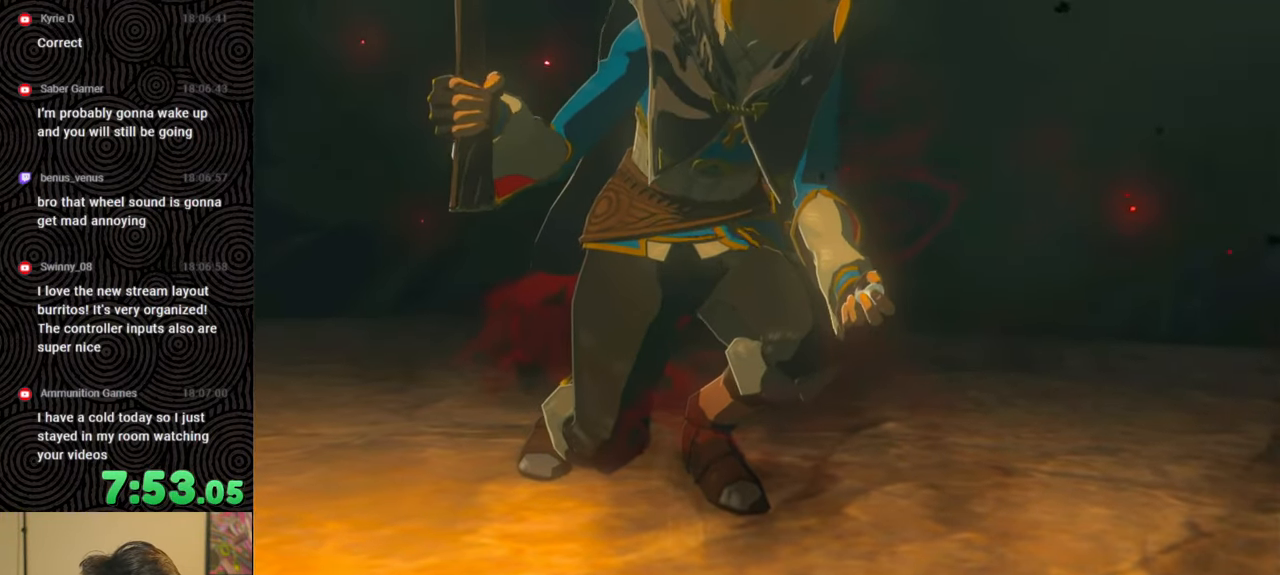
{"buttons": [], "left_stick": "up", "right_stick": "center", "events": []}
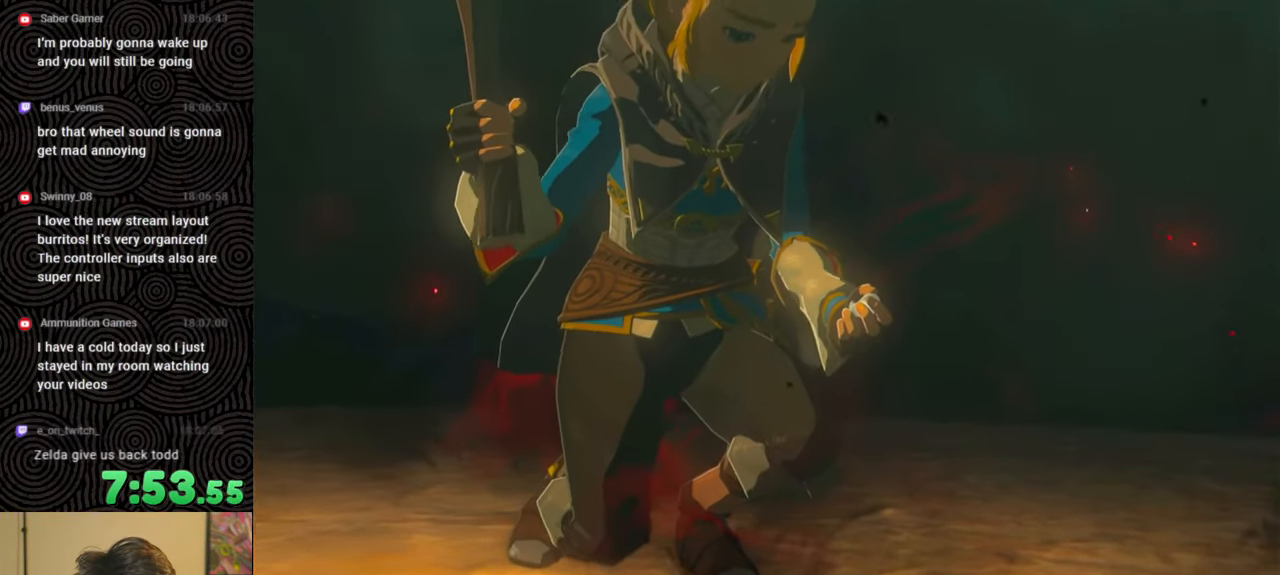
{"buttons": [], "left_stick": "up", "right_stick": "center", "events": []}
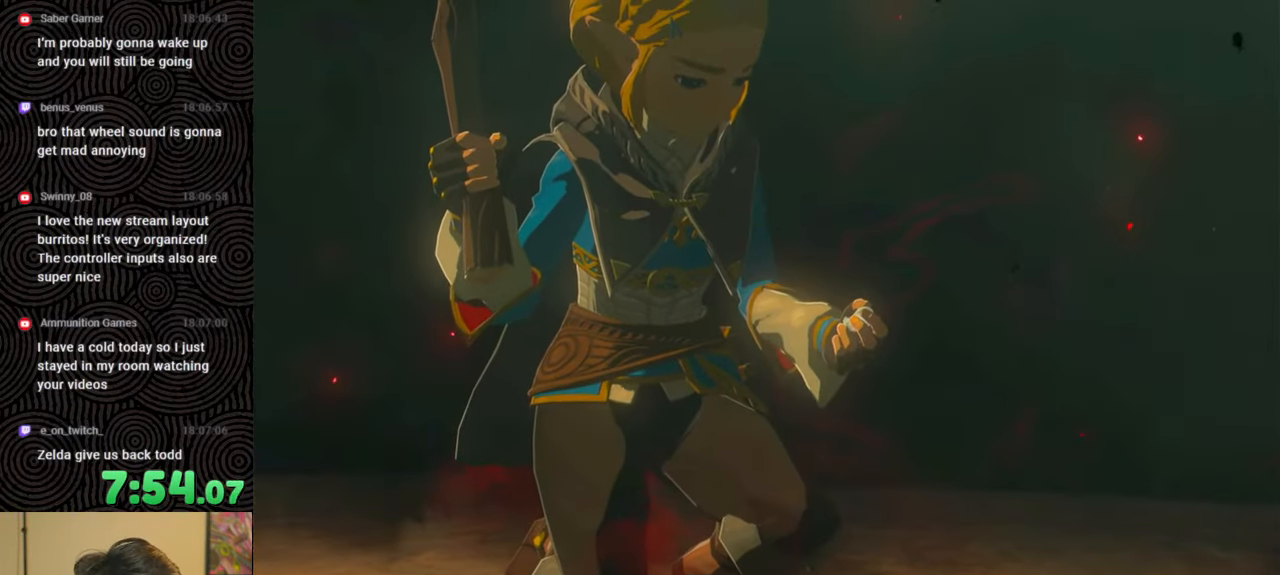
{"buttons": [], "left_stick": "up", "right_stick": "center", "events": []}
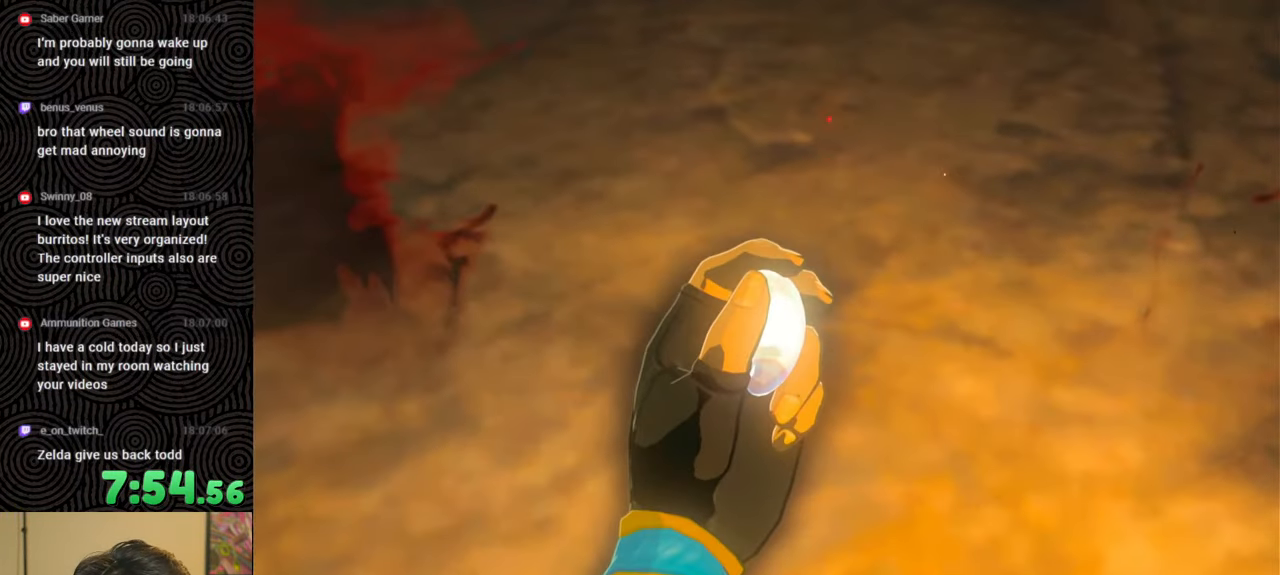
{"buttons": [], "left_stick": "up", "right_stick": "center", "events": []}
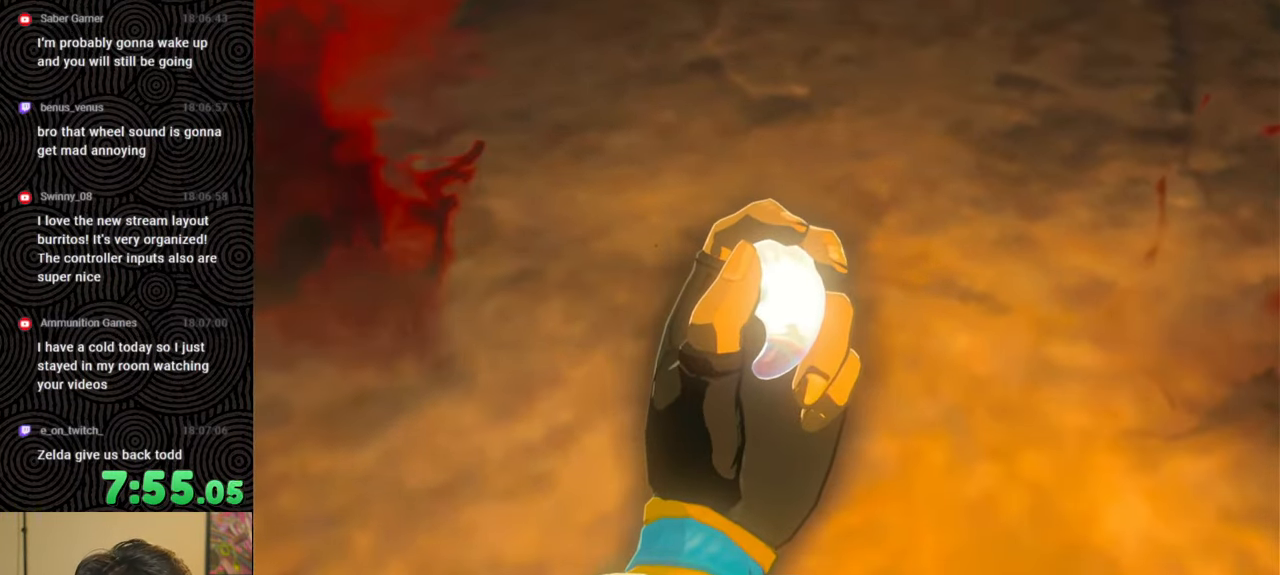
{"buttons": [], "left_stick": "up", "right_stick": "center", "events": []}
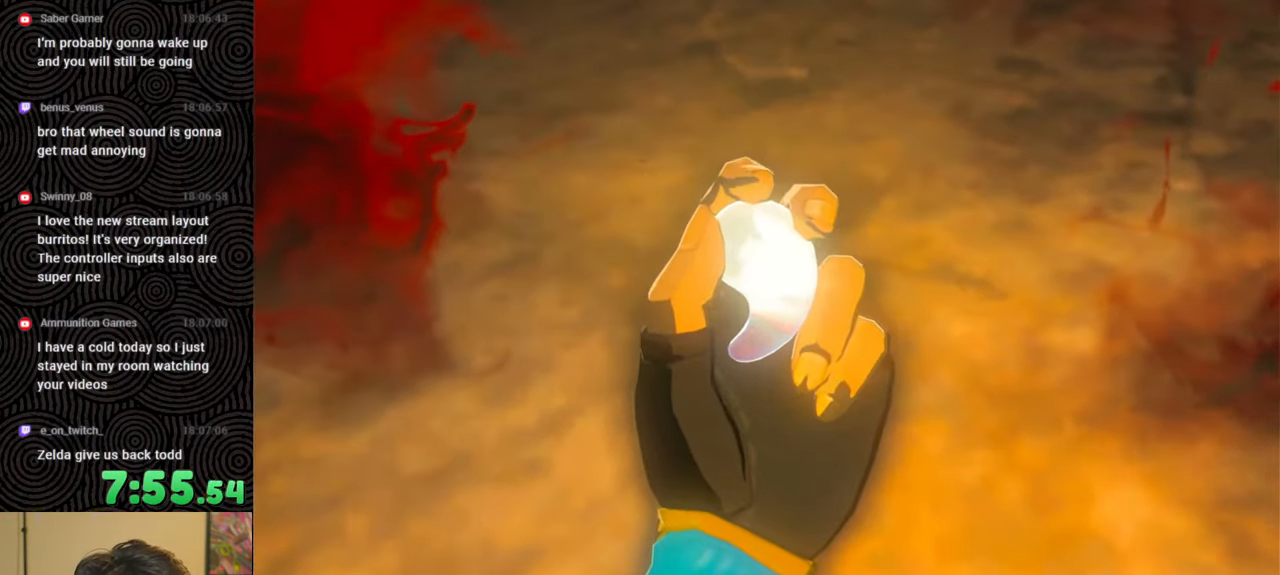
{"buttons": [], "left_stick": "up", "right_stick": "center", "events": []}
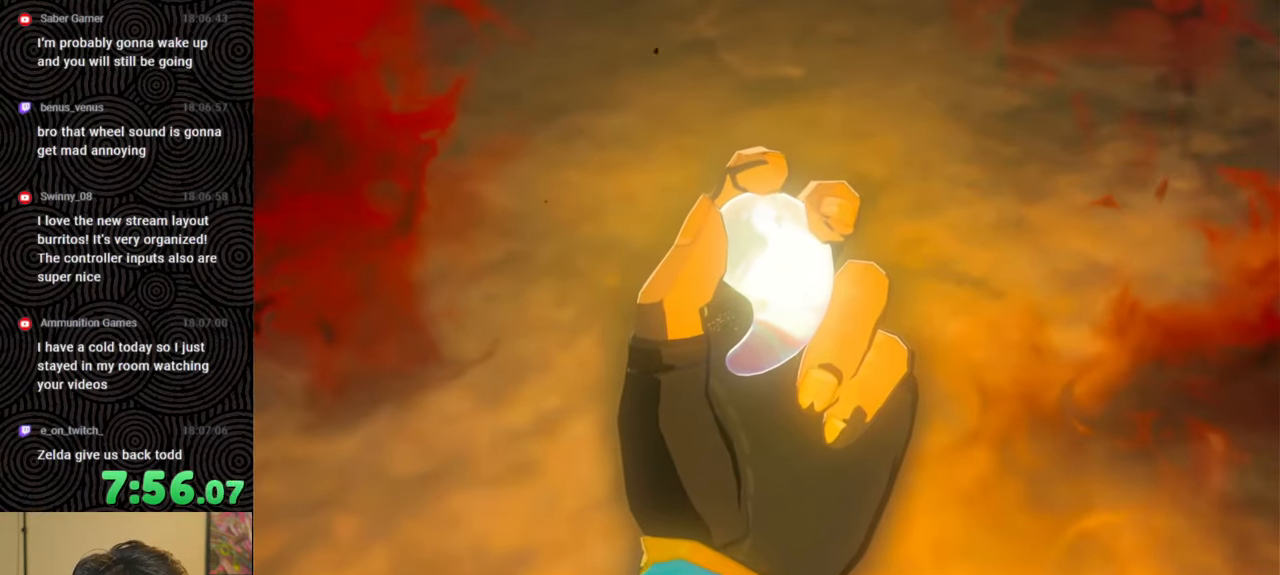
{"buttons": [], "left_stick": "up", "right_stick": "center", "events": []}
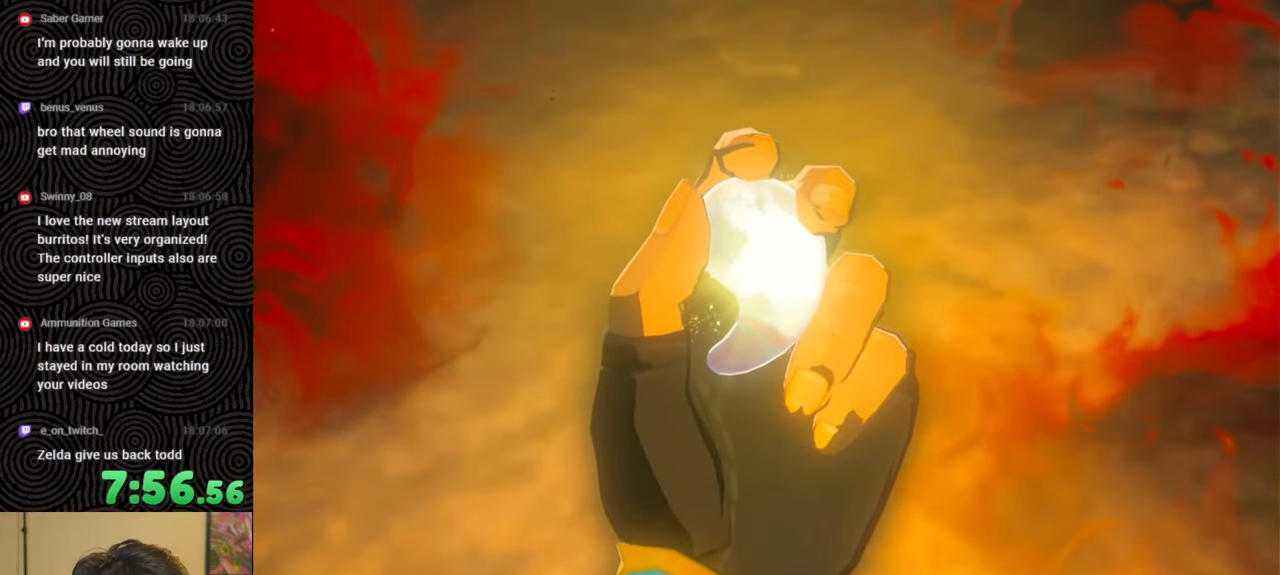
{"buttons": [], "left_stick": "up", "right_stick": "center", "events": []}
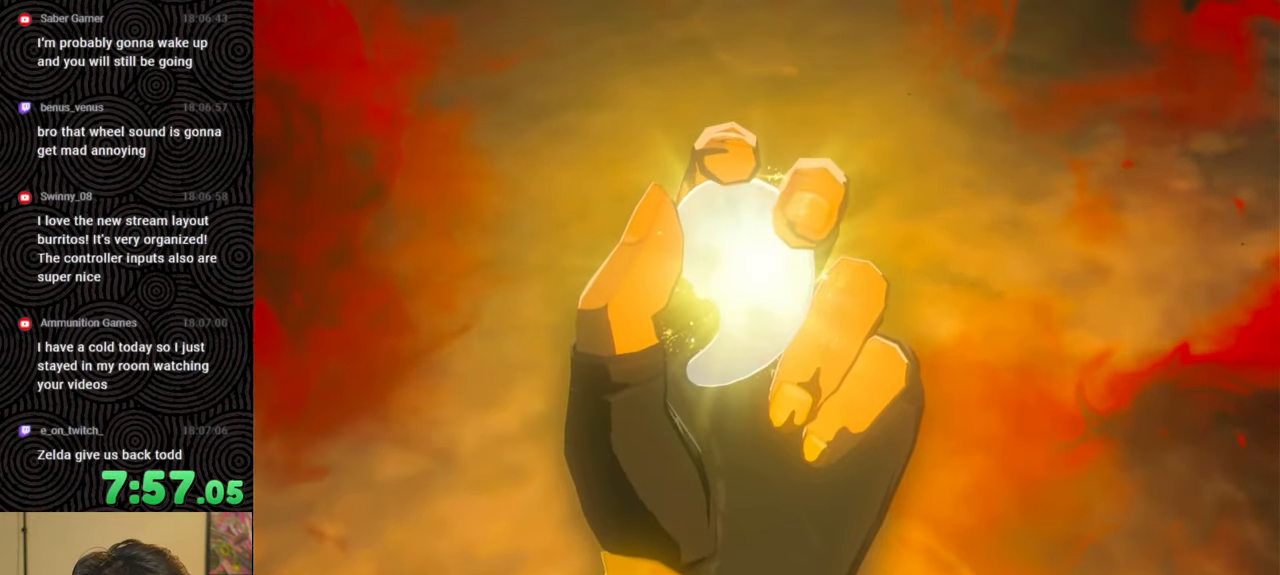
{"buttons": [], "left_stick": "up", "right_stick": "center", "events": []}
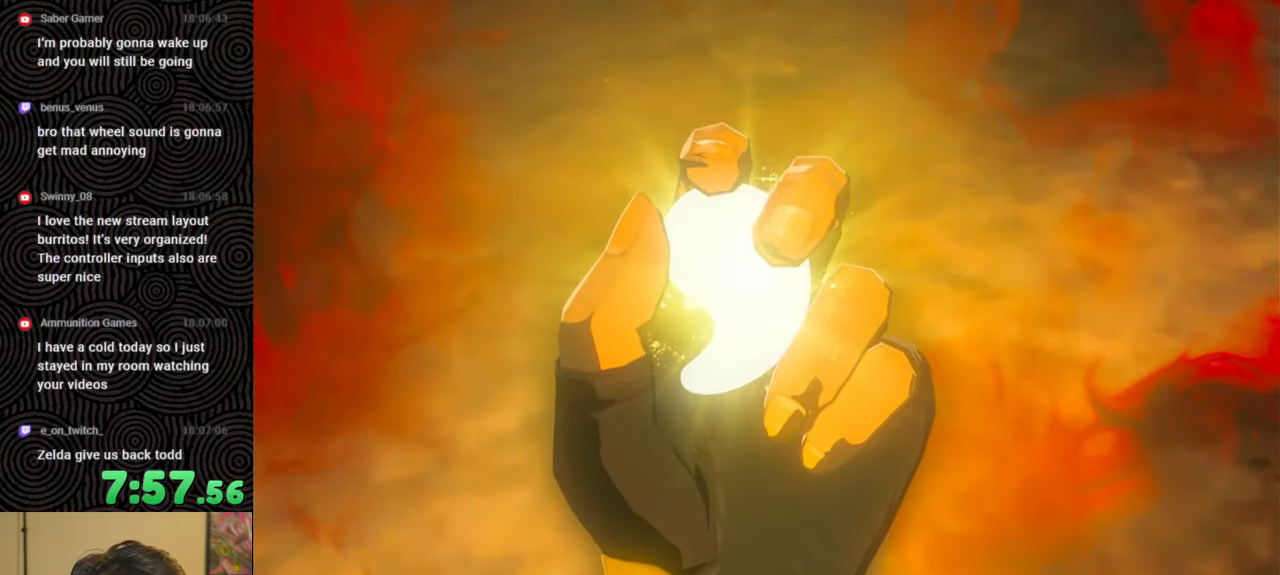
{"buttons": [], "left_stick": "up", "right_stick": "center", "events": []}
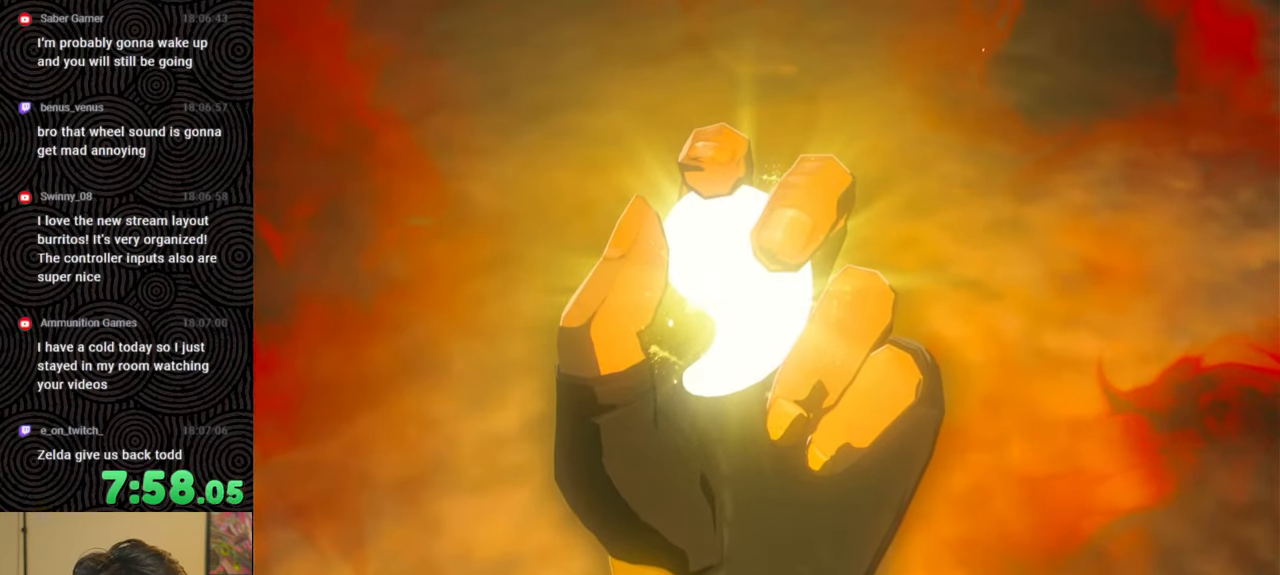
{"buttons": [], "left_stick": "up", "right_stick": "center", "events": []}
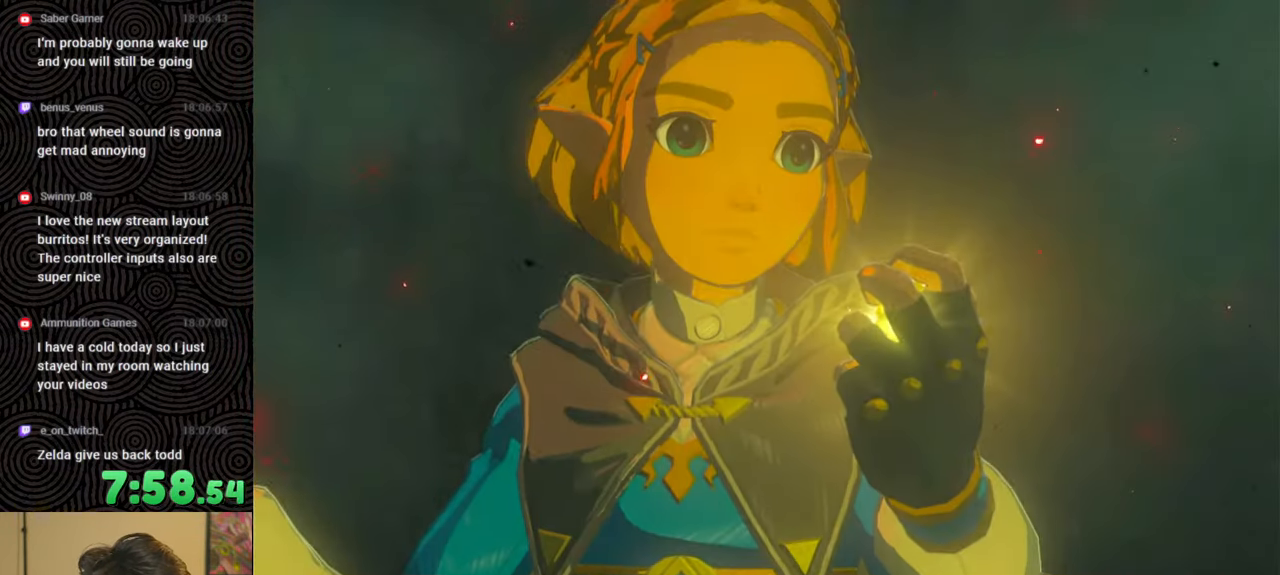
{"buttons": [], "left_stick": "center", "right_stick": "center", "events": [[267, "left_stick", "center"]]}